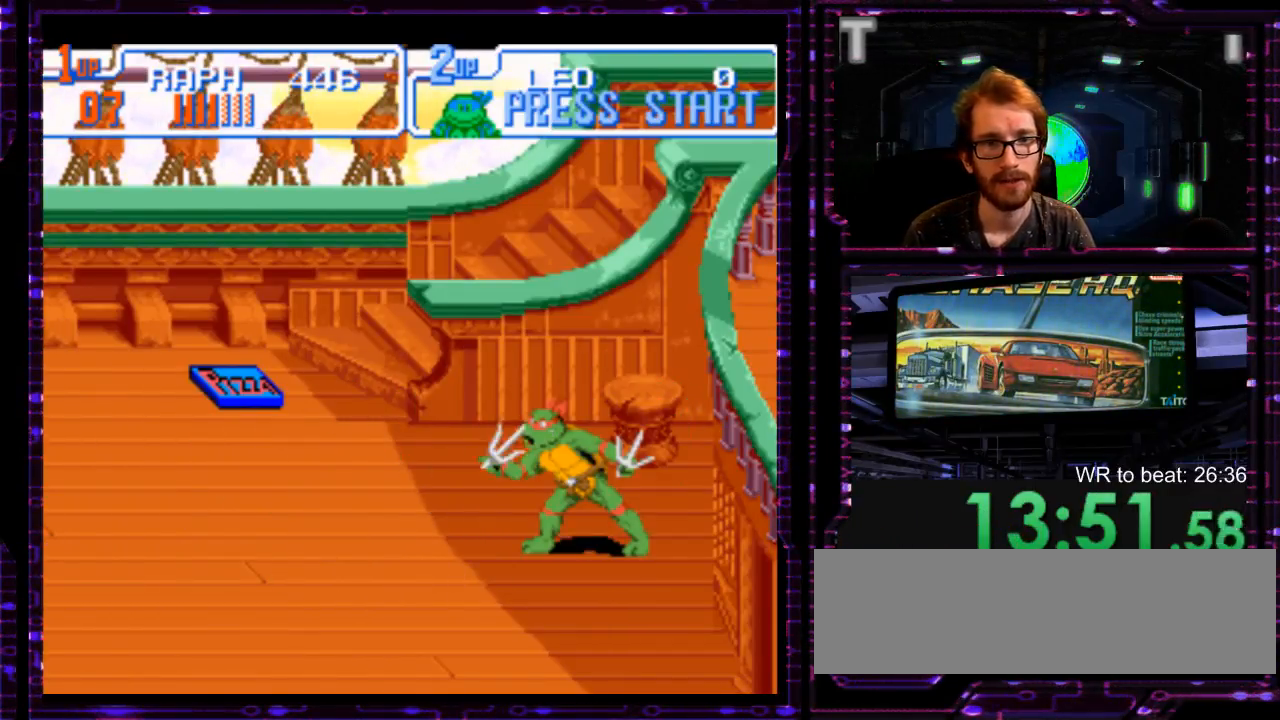
Gameplay with a controller (Nintendo layout); each line is a JSON object with the inputs held at the frame after it. "events" lists button and stick changes between this image and that frame as [ms after this image, input, new state], when the widget could be followed in between. Not read: DPAD_DOWN DPAD_LEFT DPAD_UP L1 L3 R3 START.
{"buttons": [], "events": []}
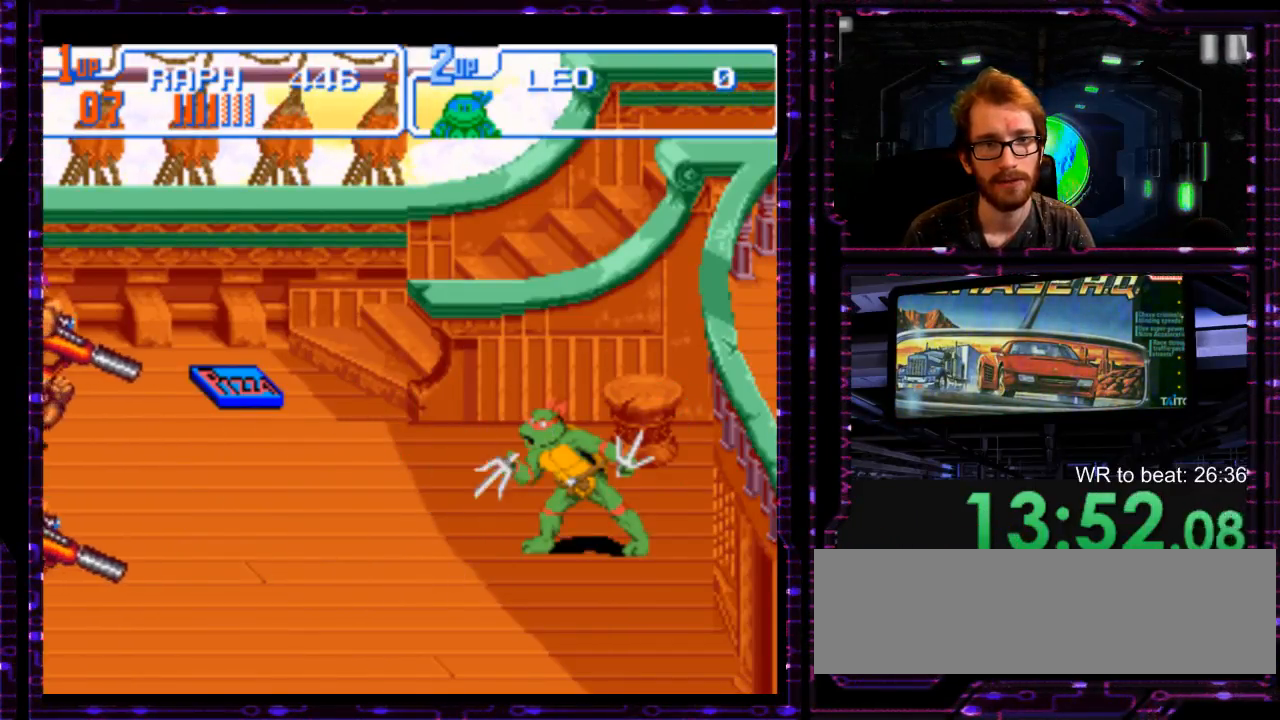
{"buttons": [], "events": []}
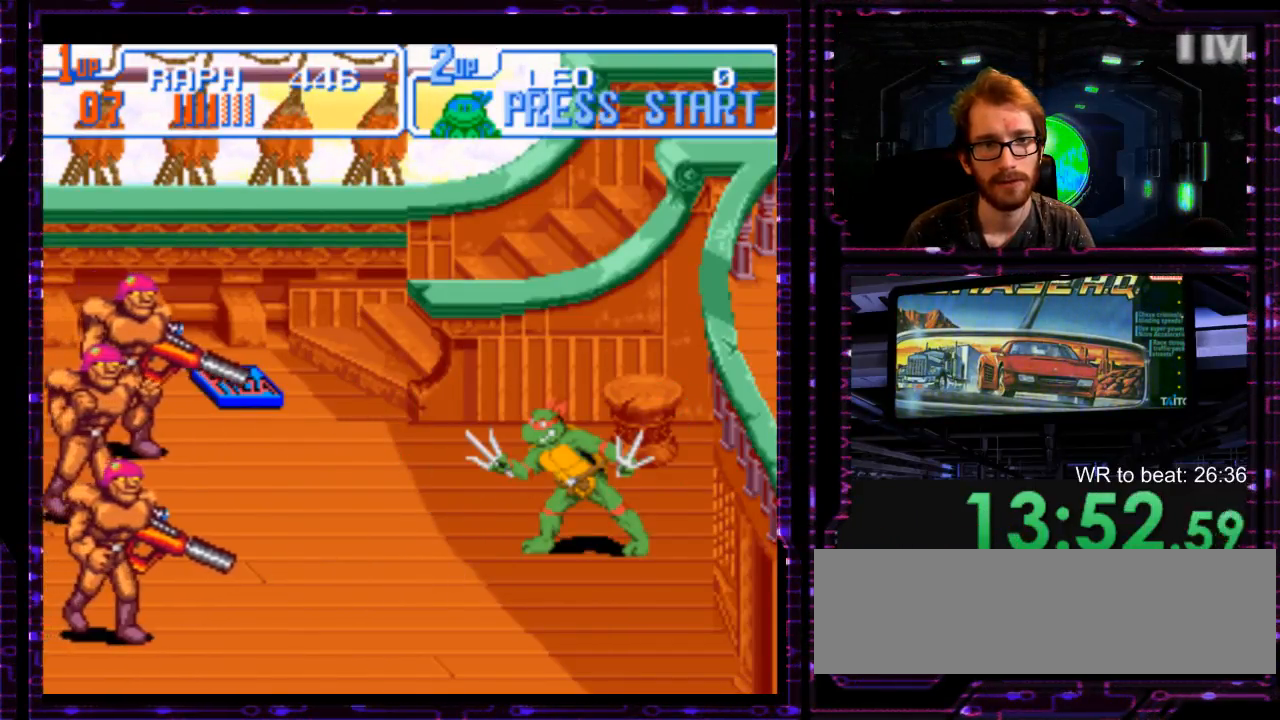
{"buttons": [], "events": []}
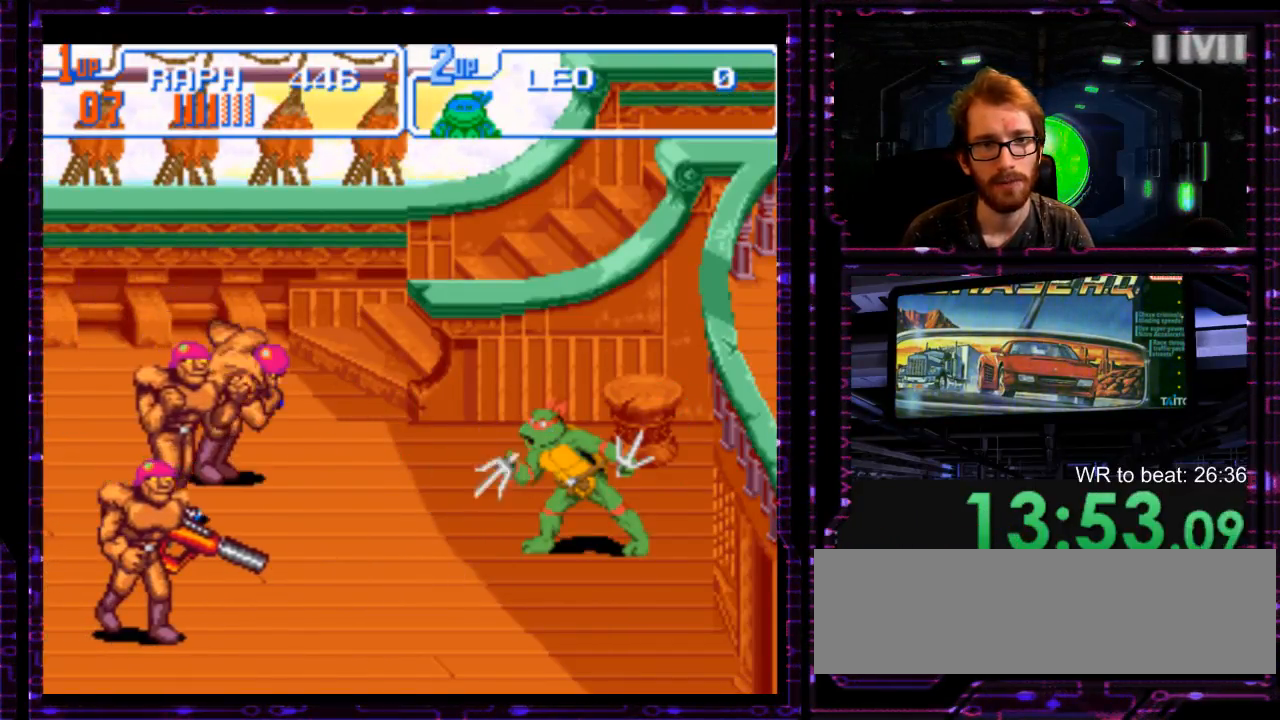
{"buttons": [], "events": [[217, "X", "down"], [283, "X", "up"]]}
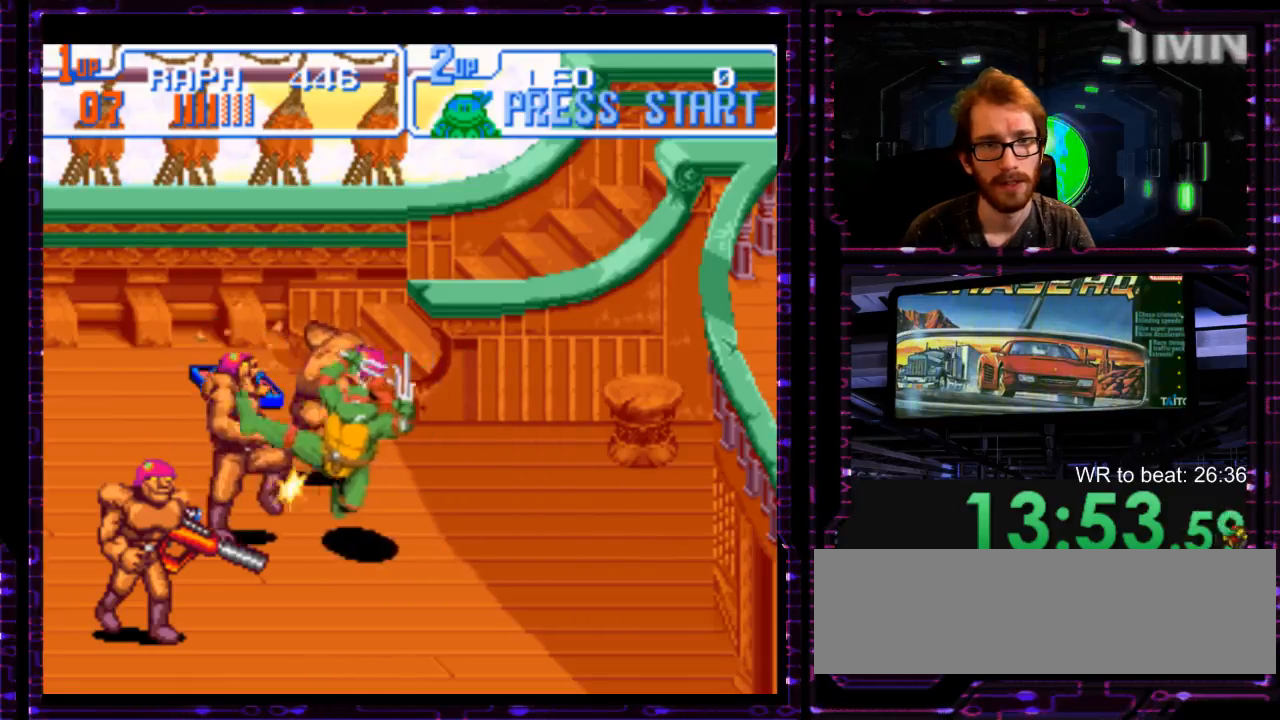
{"buttons": [], "events": []}
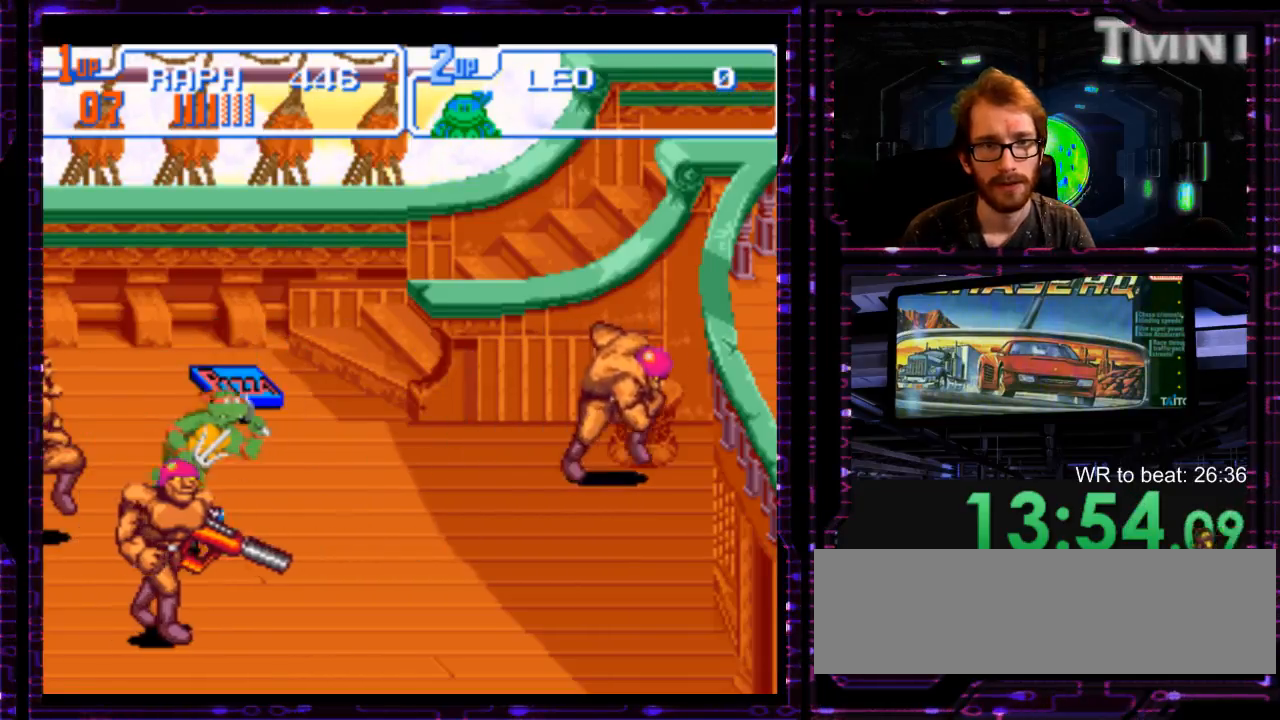
{"buttons": [], "events": [[50, "X", "down"], [267, "X", "up"]]}
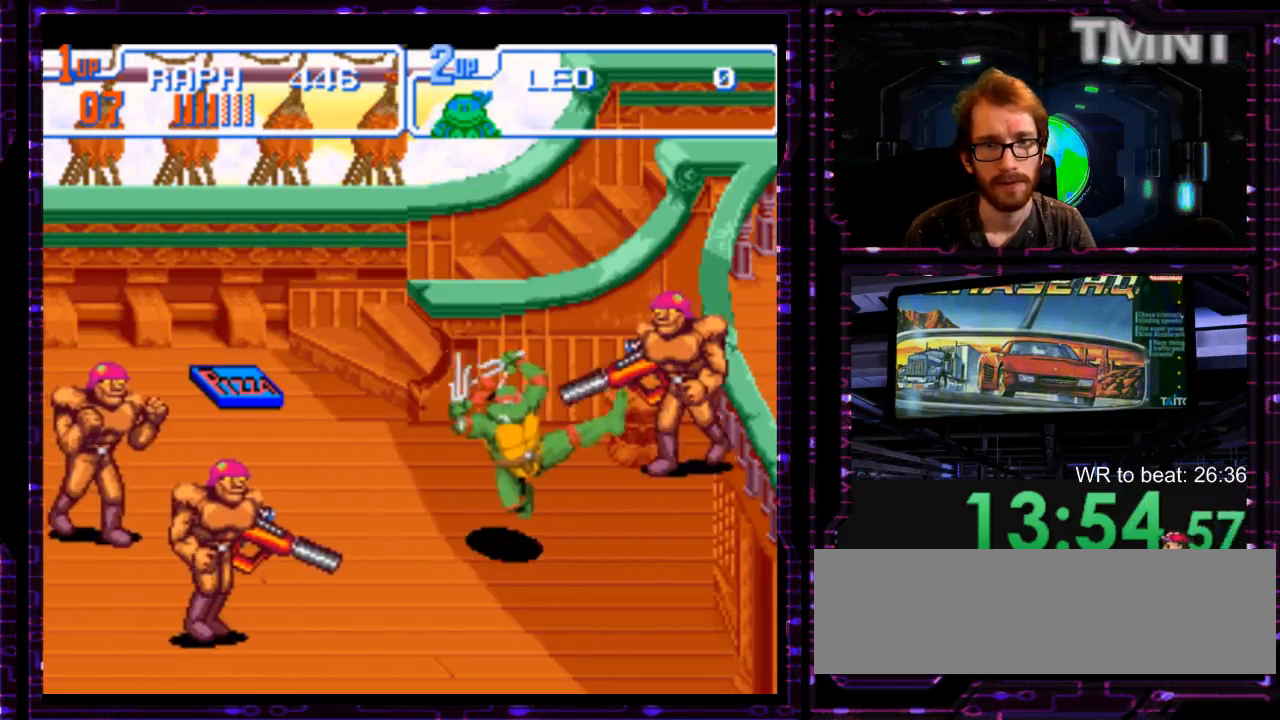
{"buttons": [], "events": [[417, "X", "down"], [500, "X", "up"]]}
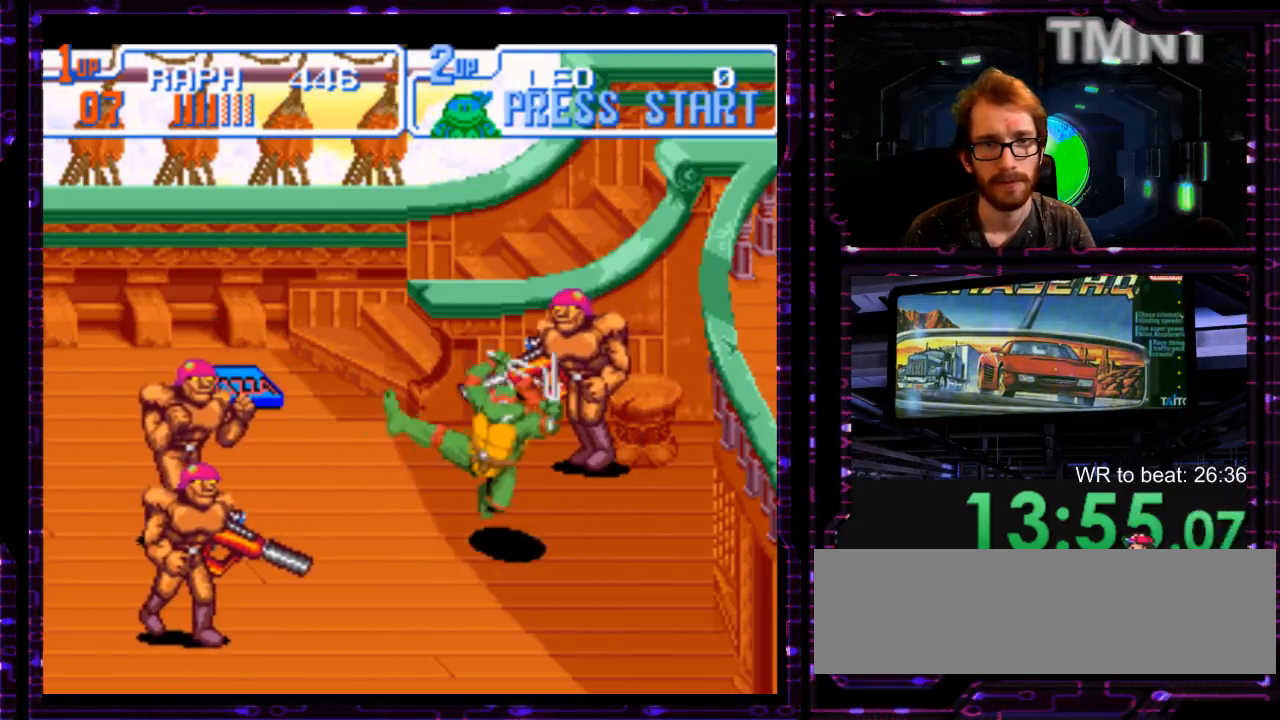
{"buttons": [], "events": []}
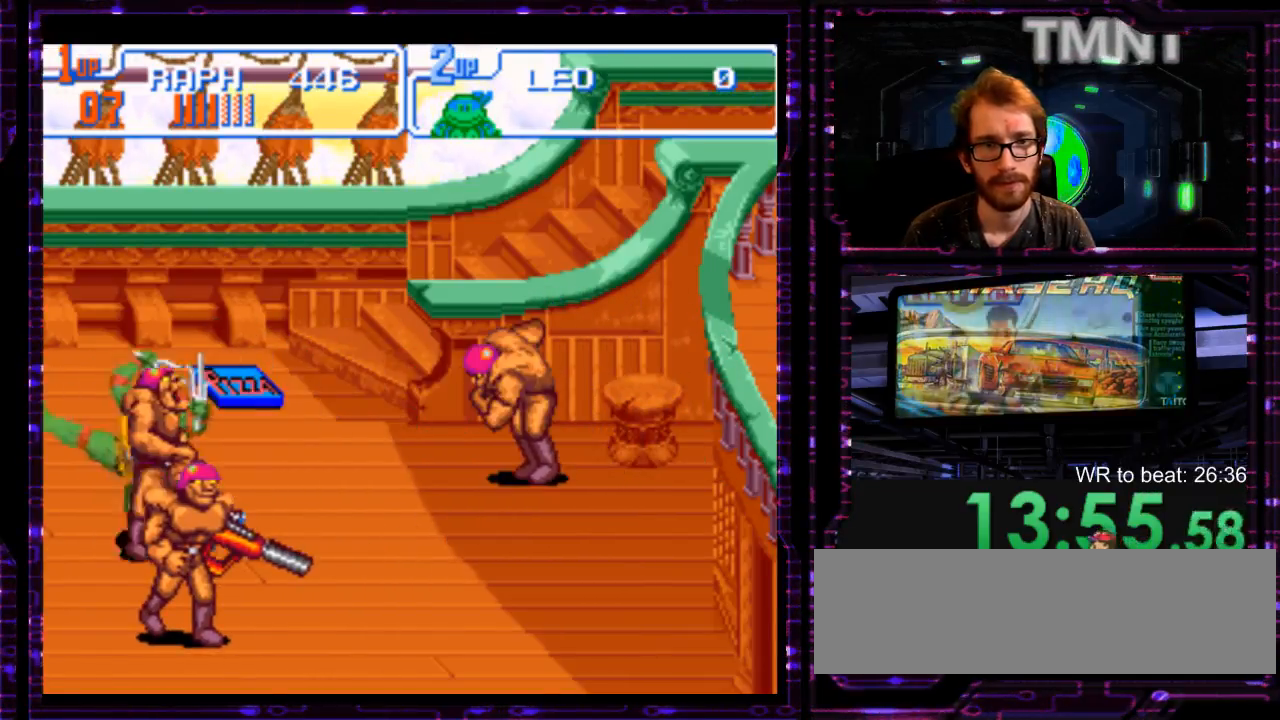
{"buttons": [], "events": [[250, "X", "down"], [317, "X", "up"]]}
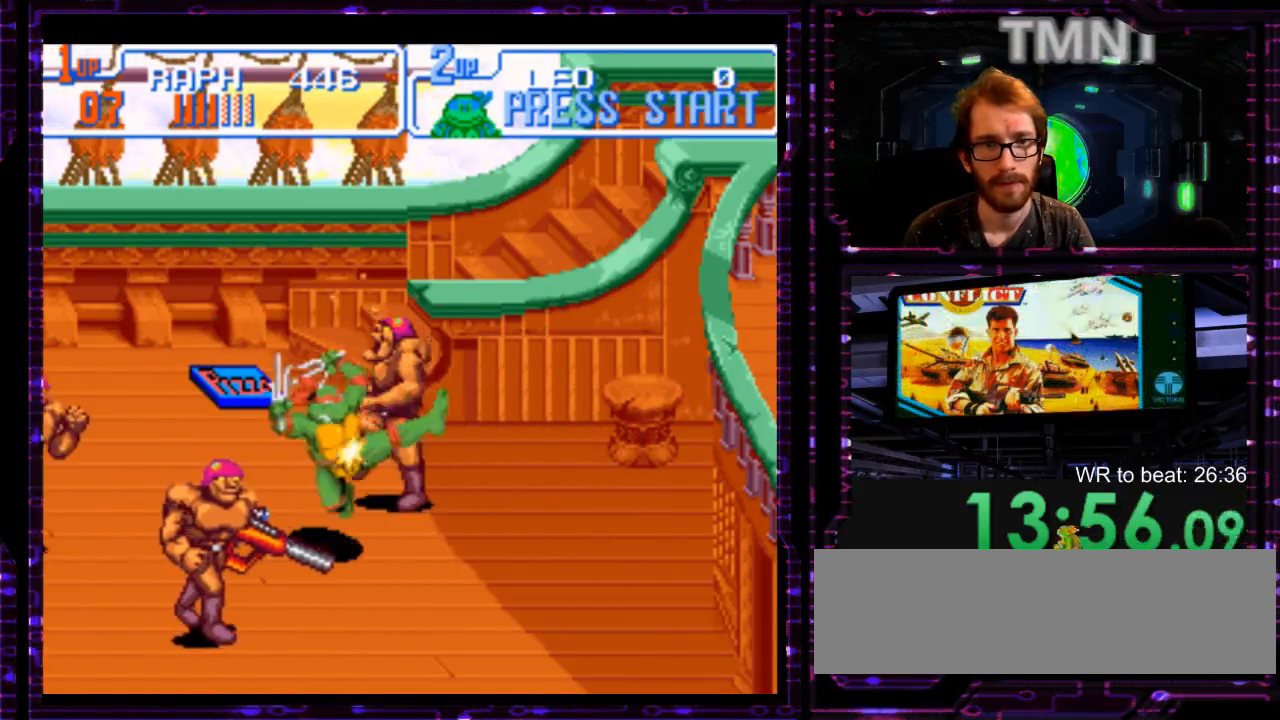
{"buttons": [], "events": []}
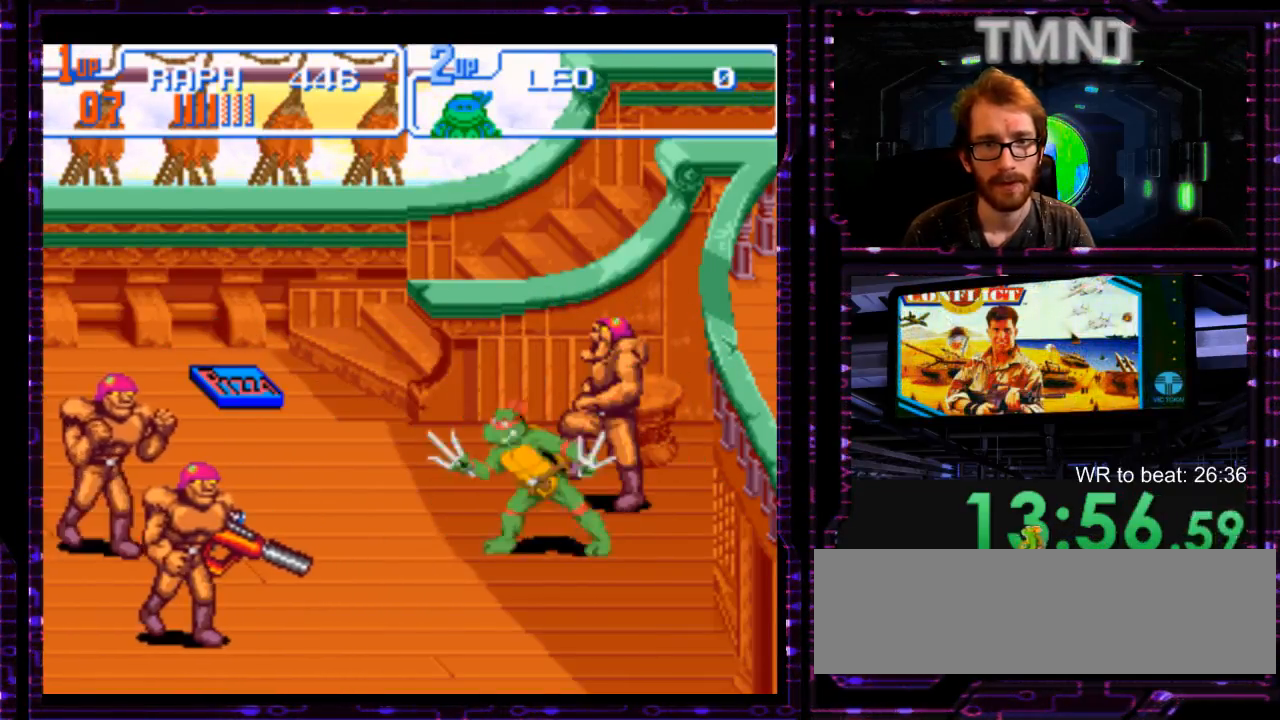
{"buttons": [], "events": [[83, "X", "down"], [167, "X", "up"]]}
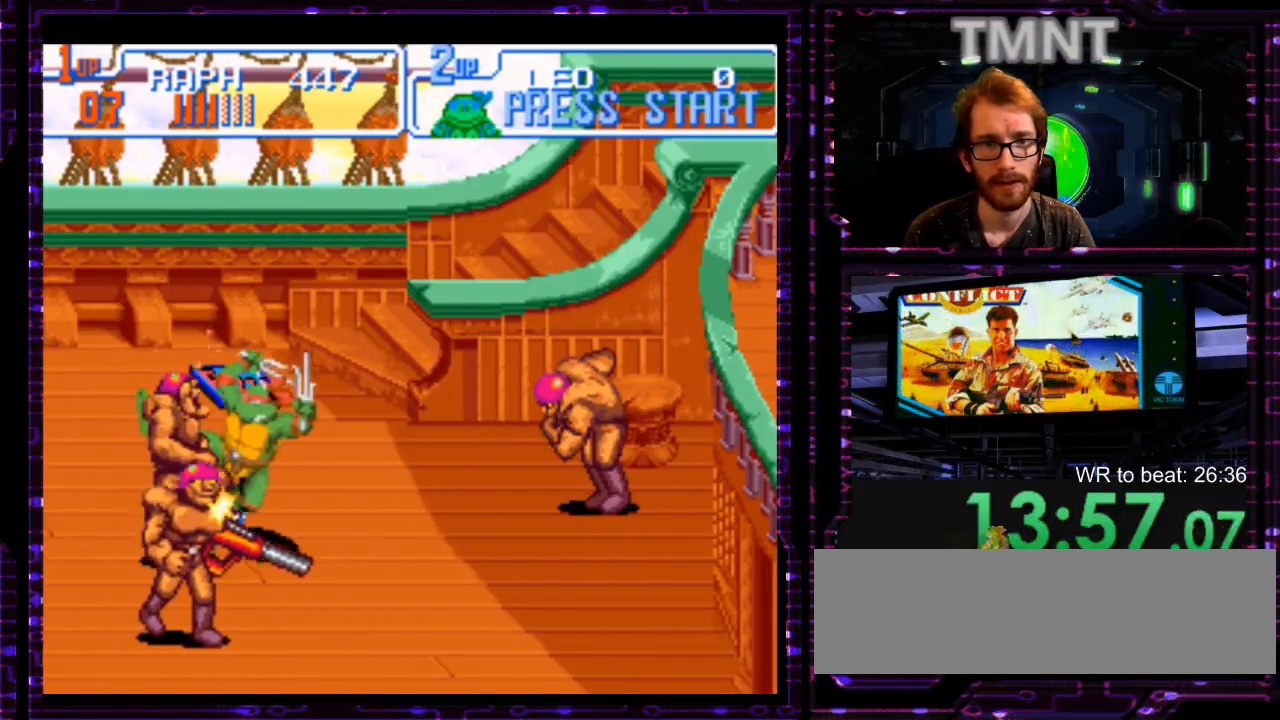
{"buttons": ["X"], "events": [[350, "X", "down"], [417, "X", "up"], [467, "X", "down"]]}
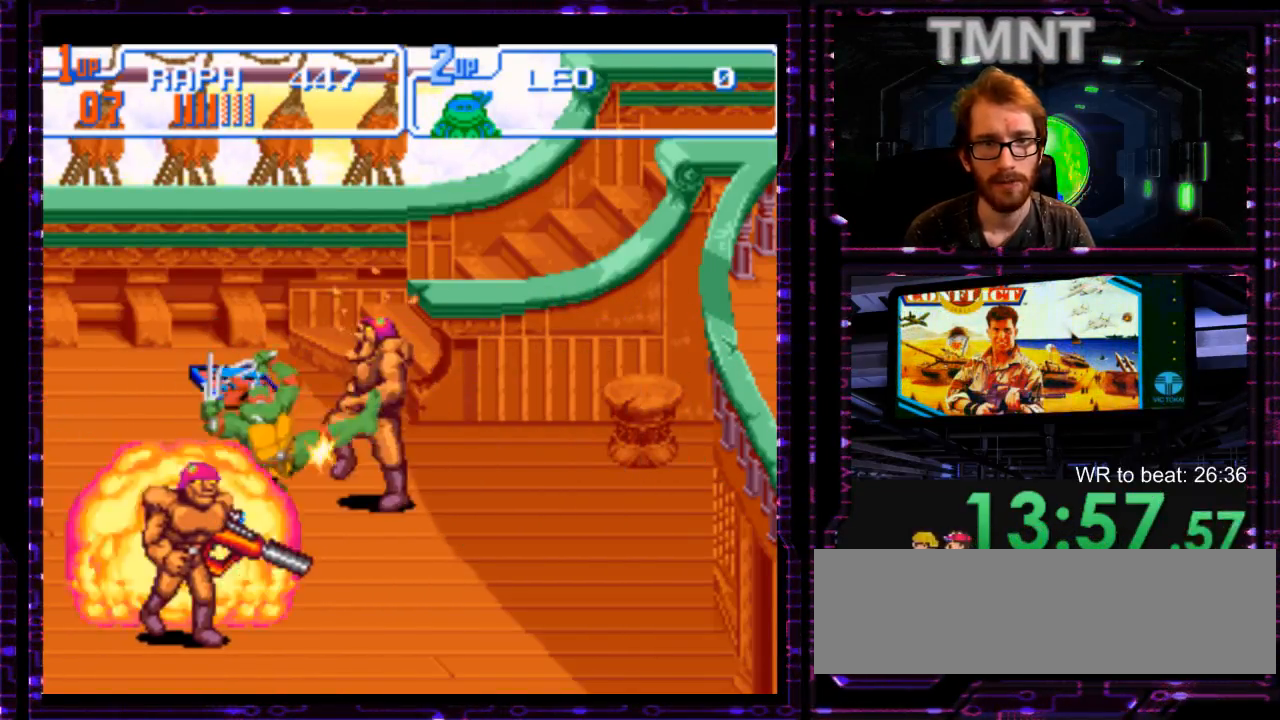
{"buttons": [], "events": [[67, "X", "up"]]}
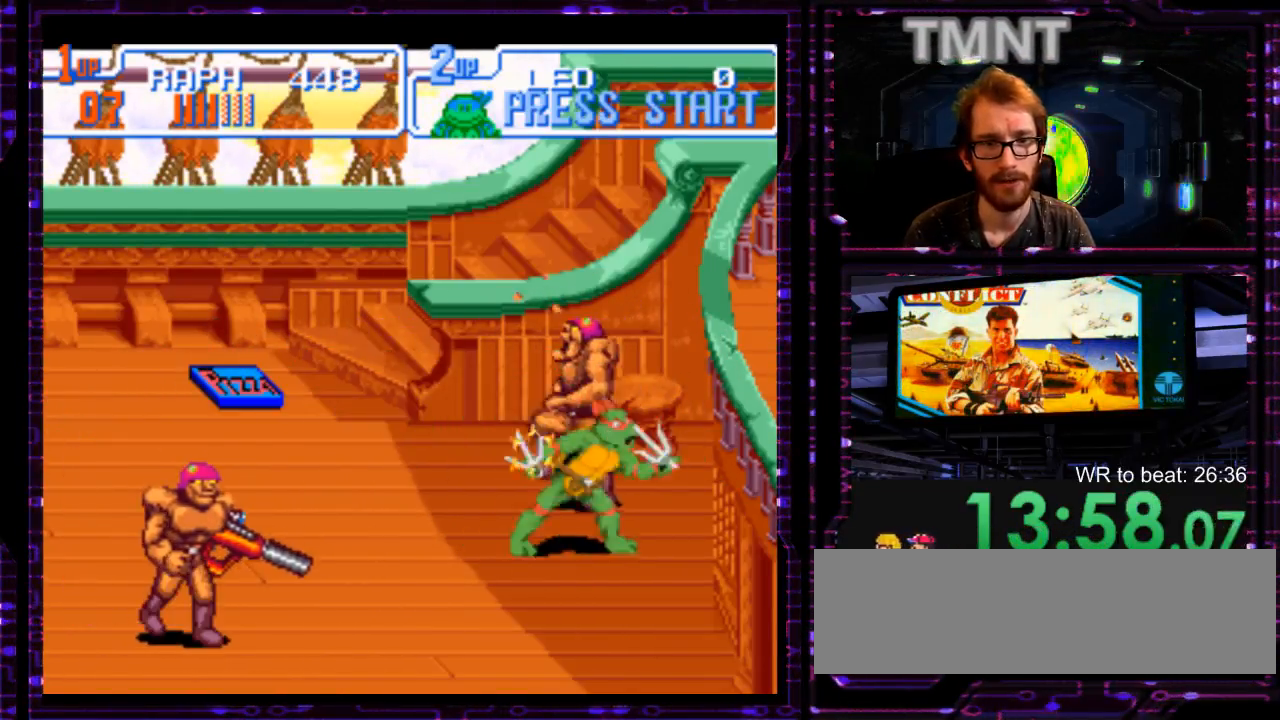
{"buttons": [], "events": [[183, "X", "down"], [250, "X", "up"]]}
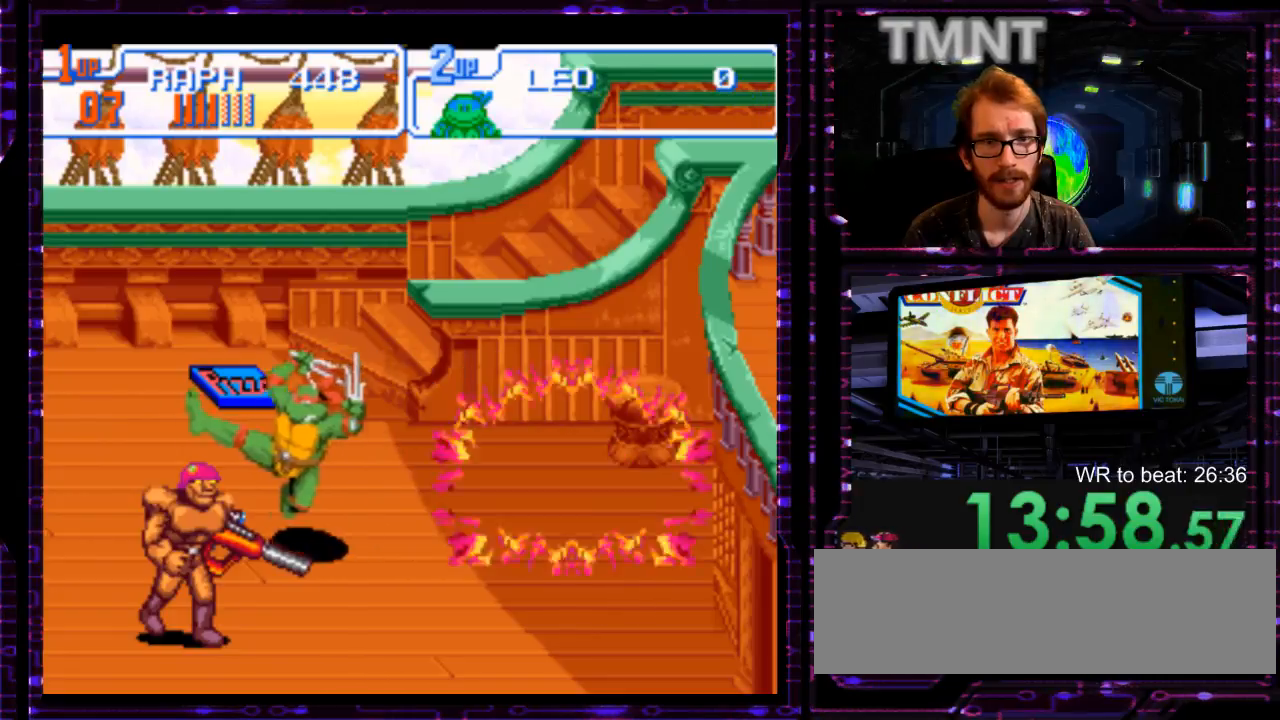
{"buttons": ["Y"], "events": [[383, "Y", "down"]]}
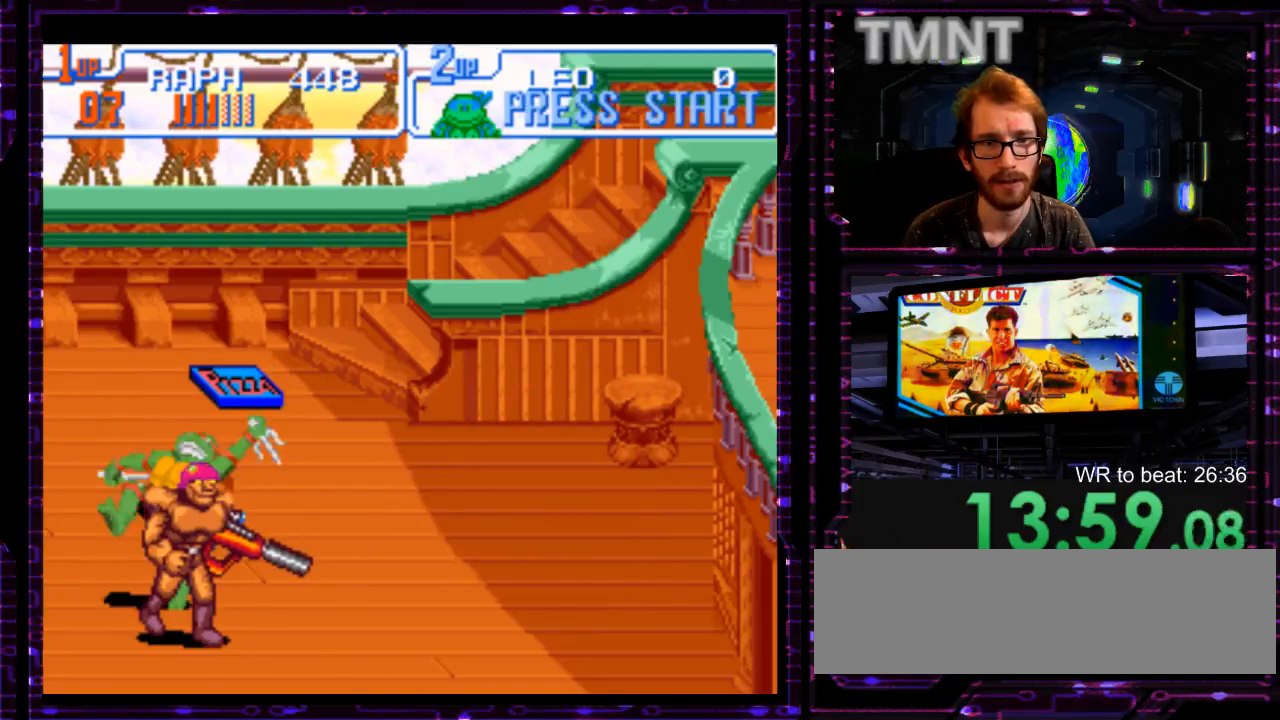
{"buttons": [], "events": [[17, "Y", "up"], [267, "Y", "down"], [367, "Y", "up"]]}
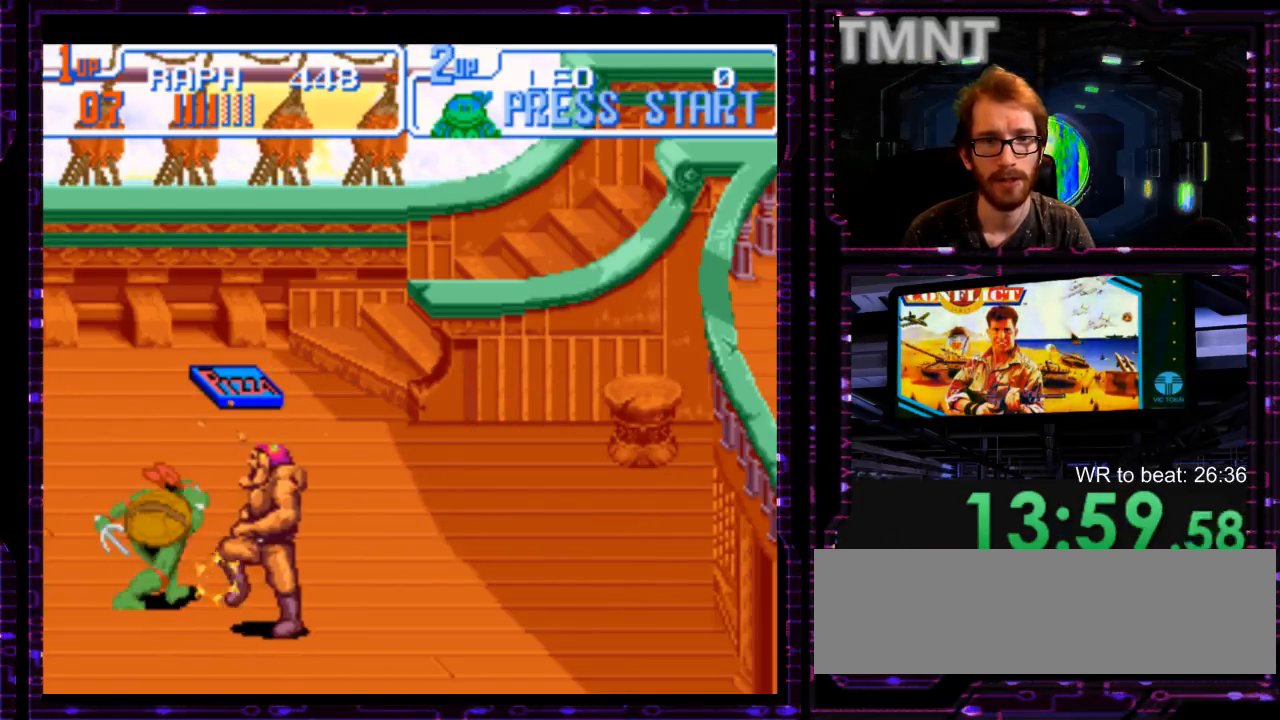
{"buttons": [], "events": [[250, "Y", "down"], [350, "Y", "up"]]}
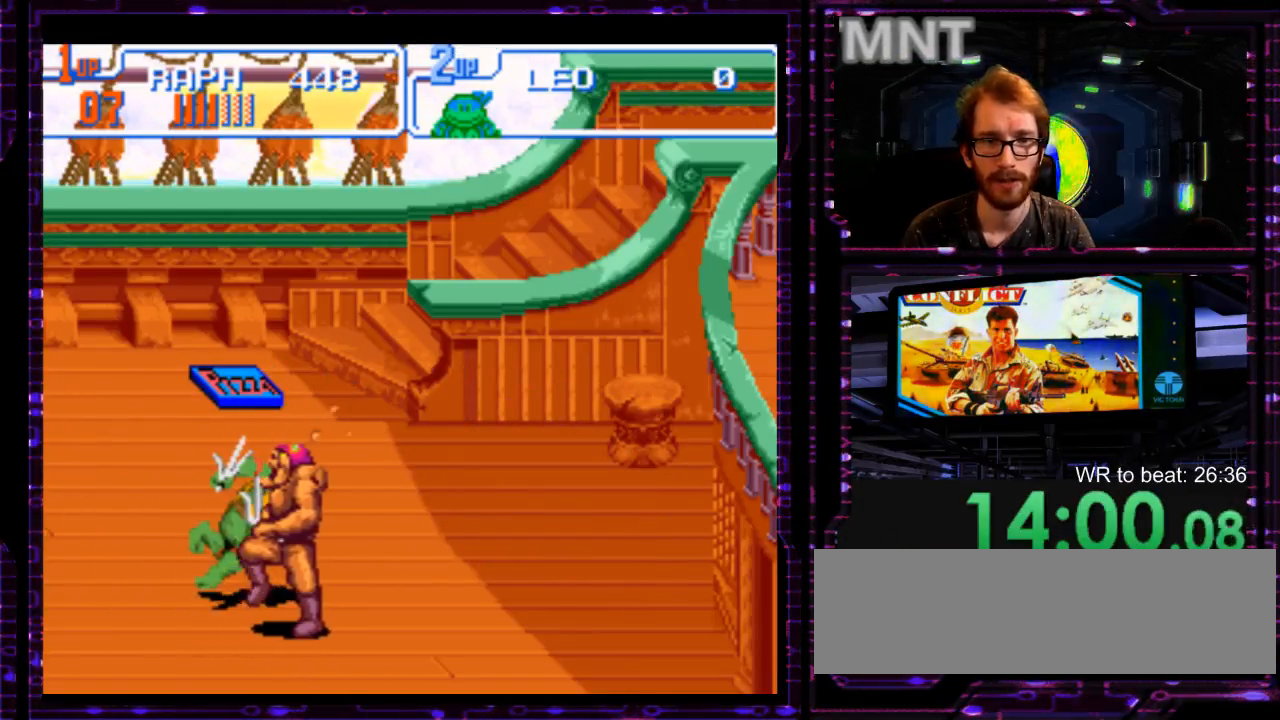
{"buttons": [], "events": [[133, "Y", "down"], [267, "Y", "up"]]}
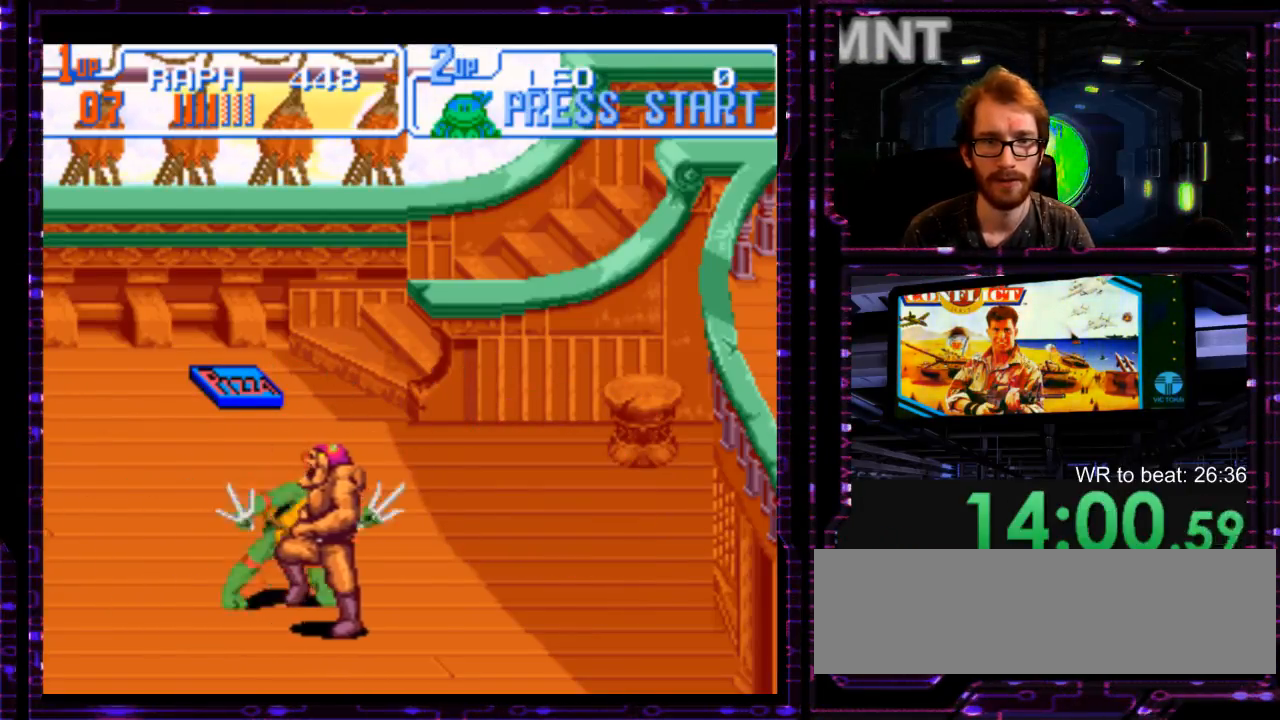
{"buttons": ["Y"], "events": [[67, "Y", "down"], [183, "Y", "up"], [467, "Y", "down"]]}
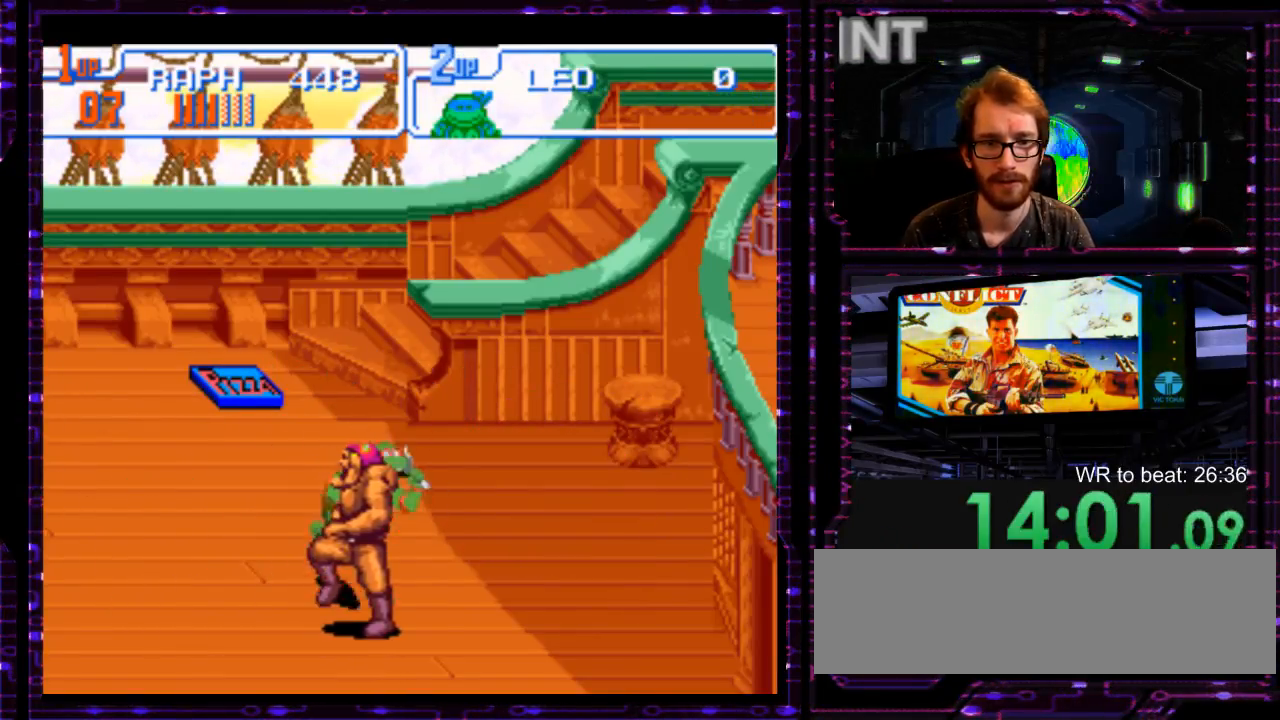
{"buttons": ["Y"], "events": [[133, "Y", "up"], [417, "Y", "down"]]}
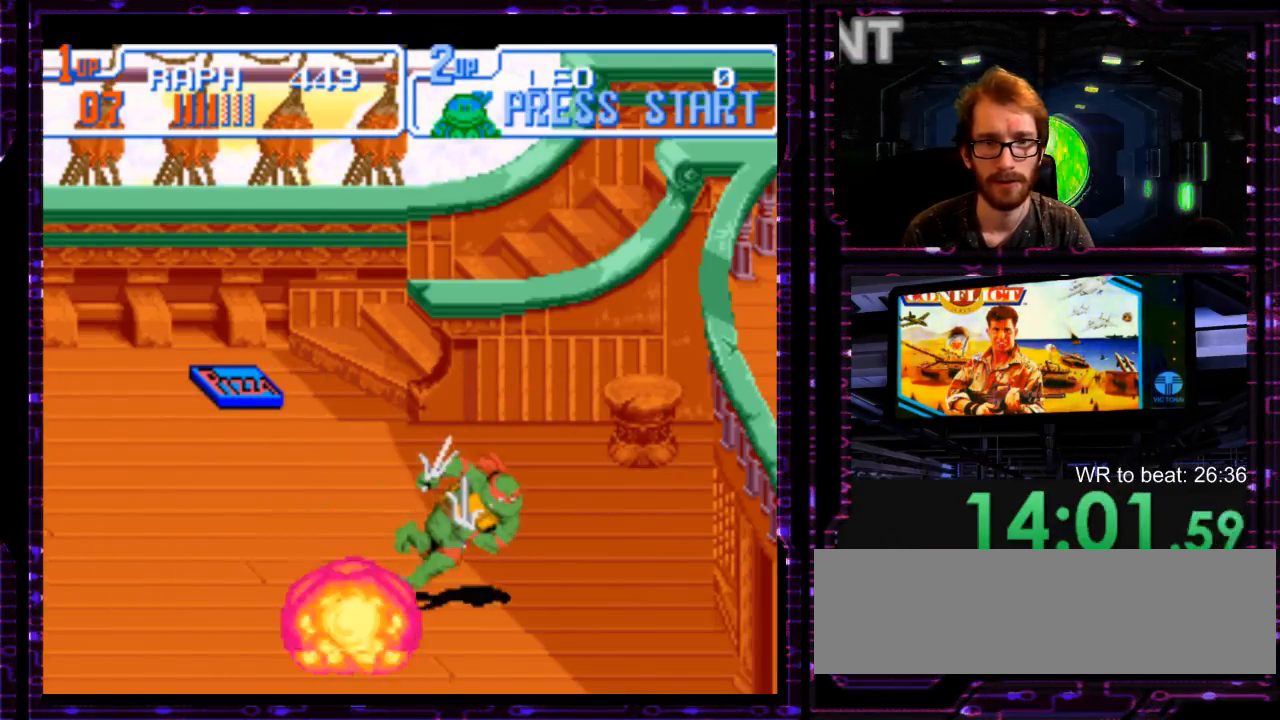
{"buttons": [], "events": [[17, "Y", "up"]]}